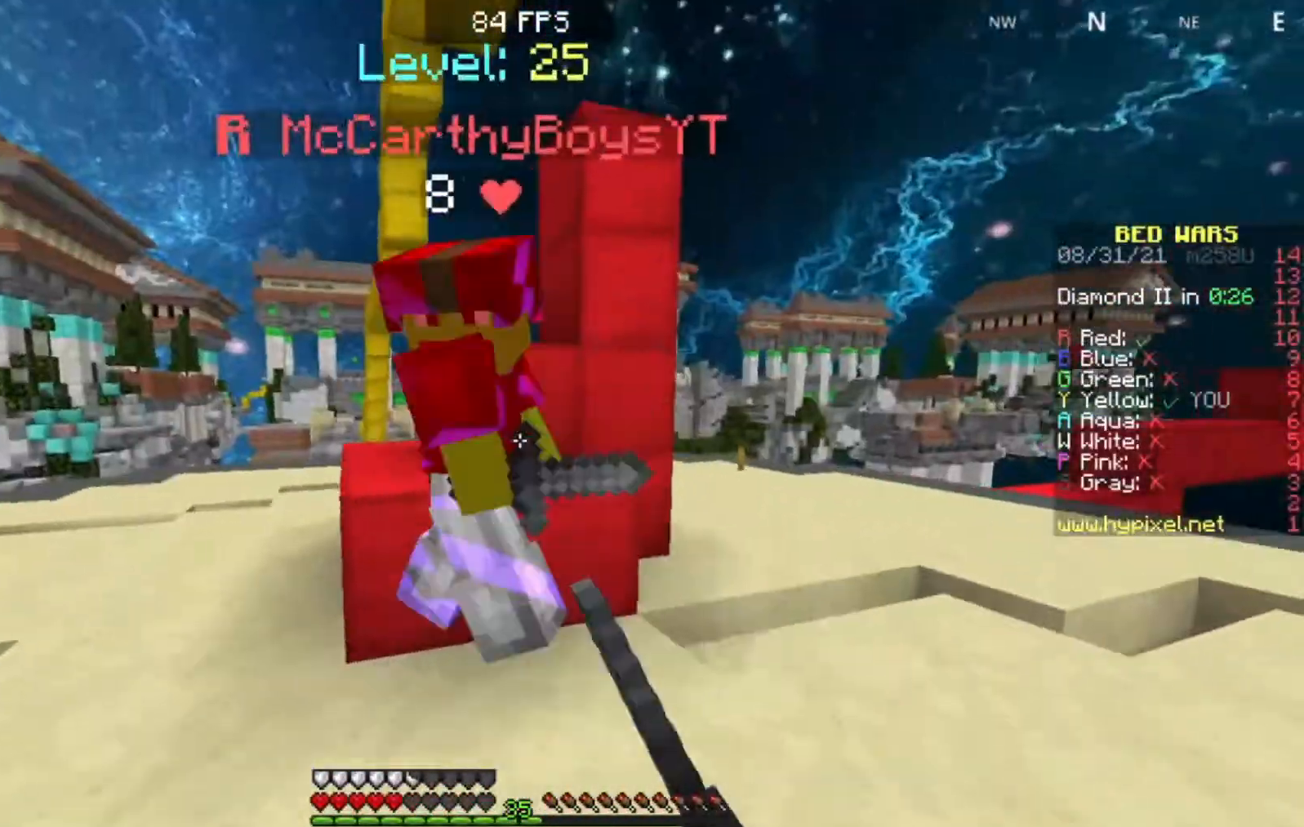
Gameplay with keyboard; each line is a JSON object with the keys held at the frame after it. "events" lists presses ("down") and releases ("up") of "a", "d", "s" and "w" between this image and that frame as [ms after this image, input, new state], when the widget could be followed in between. No other keys are recorded. Mouse input is not recorded.
{"keys": ["a", "w"], "events": [[167, "a", "down"], [283, "w", "up"], [367, "w", "down"]]}
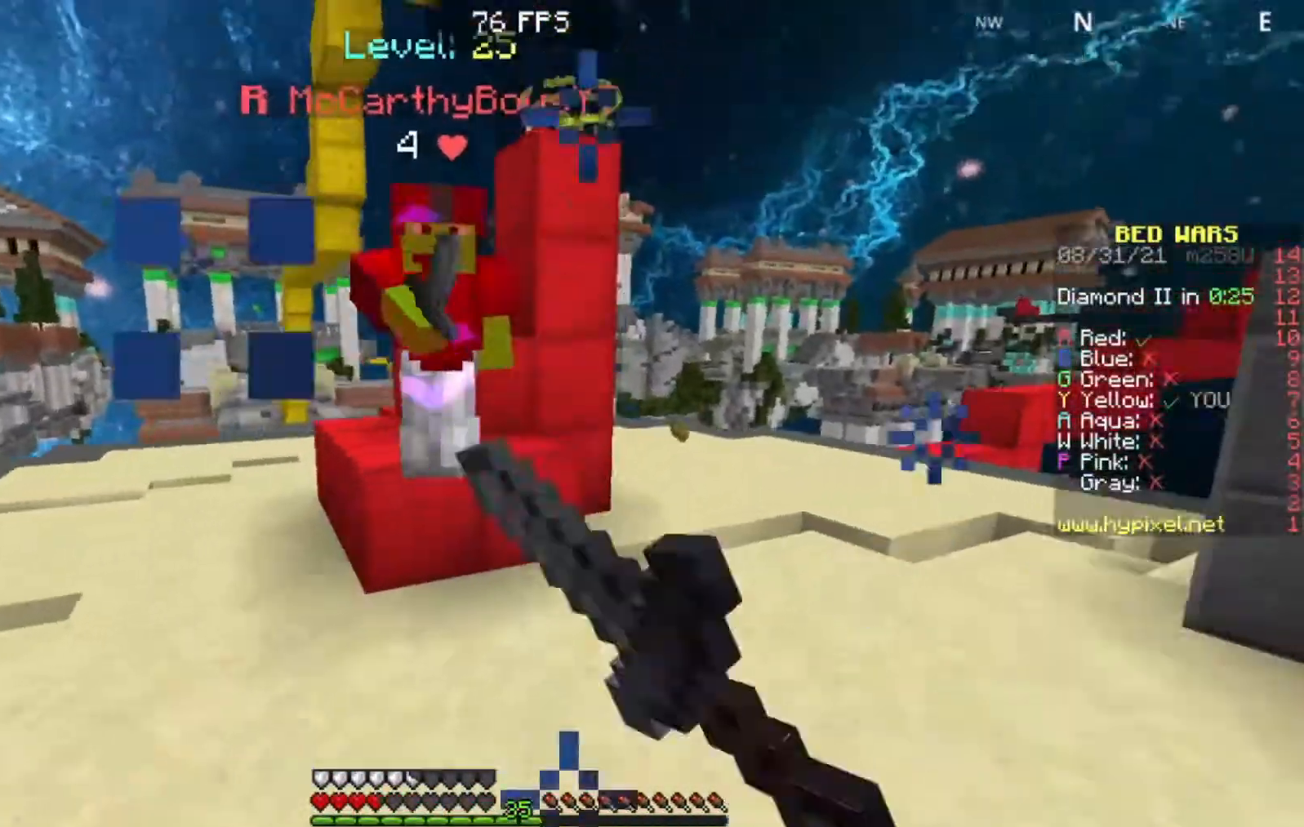
{"keys": ["a", "w"], "events": []}
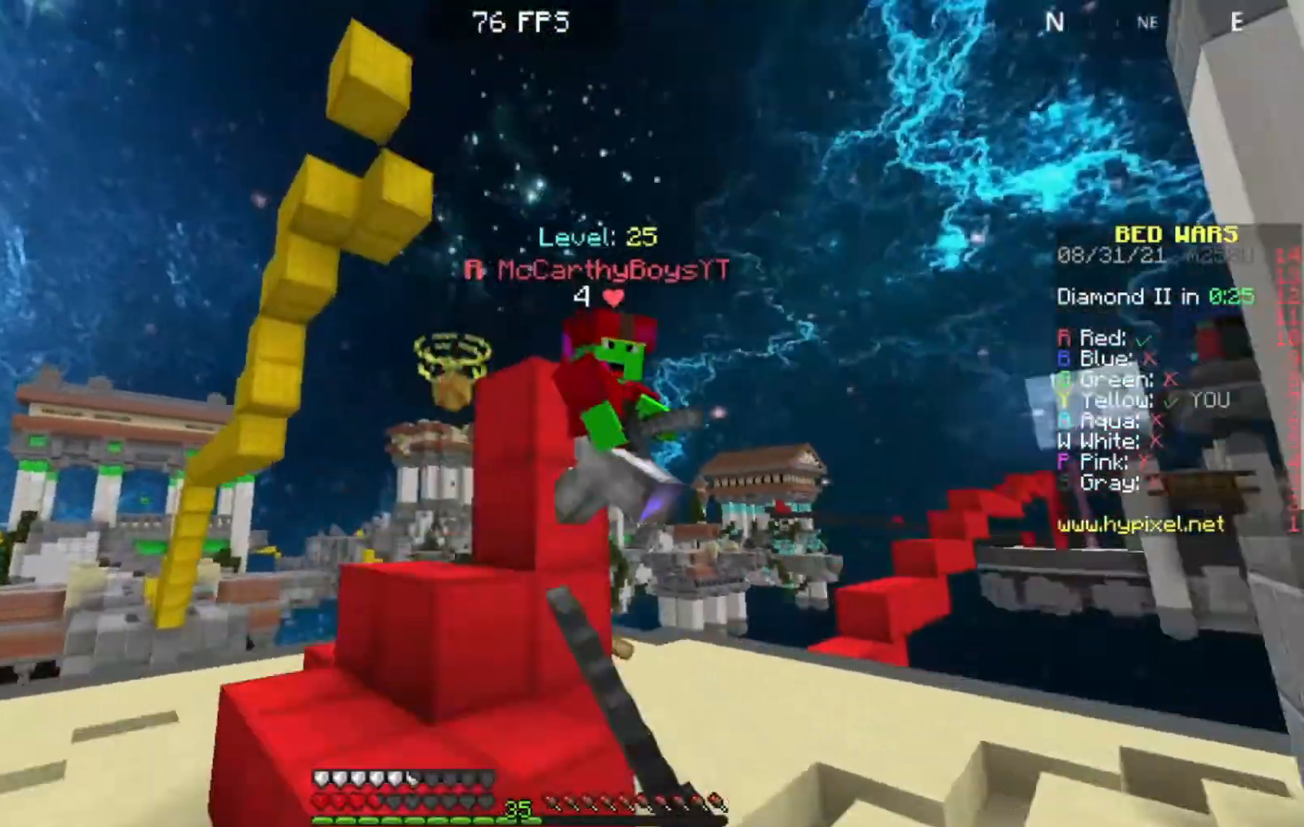
{"keys": ["d", "w"], "events": [[400, "a", "up"], [400, "d", "down"]]}
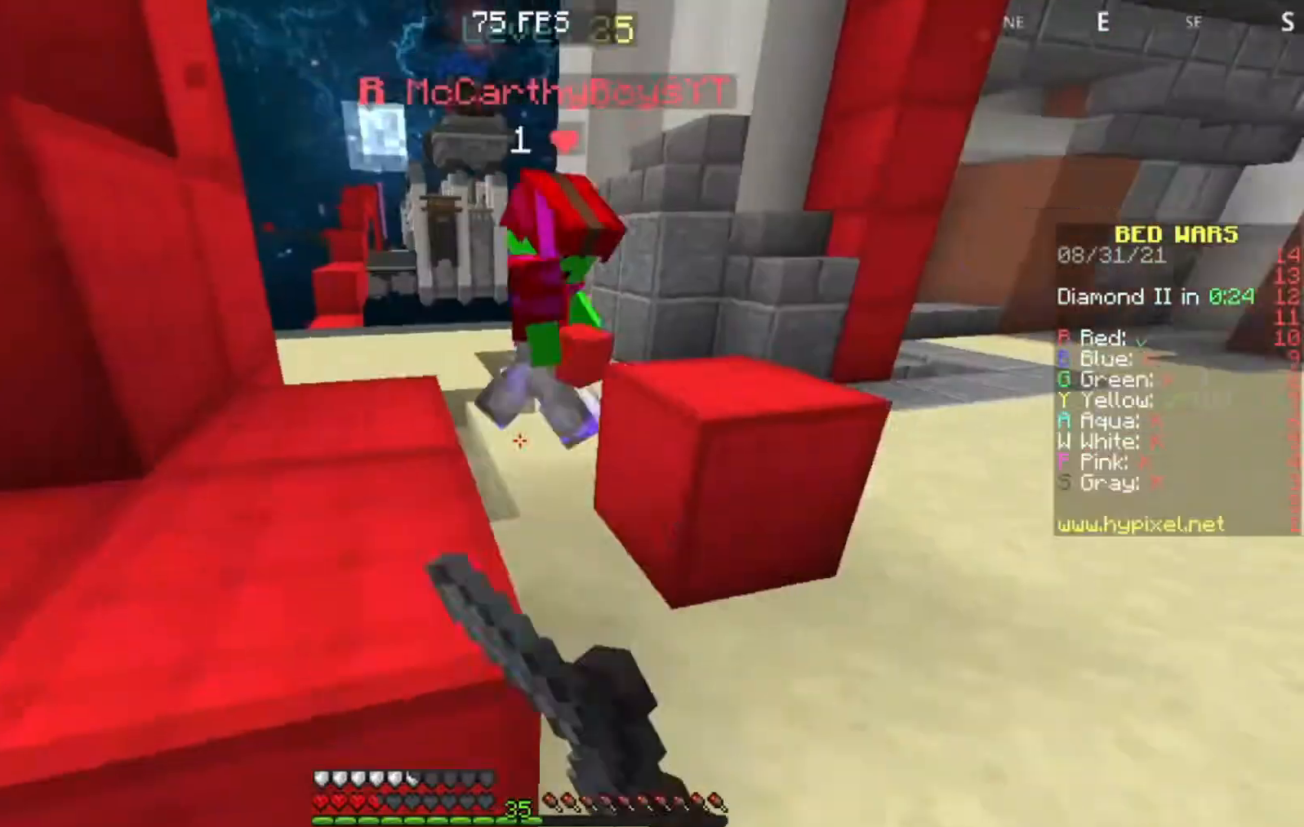
{"keys": ["d", "w"], "events": []}
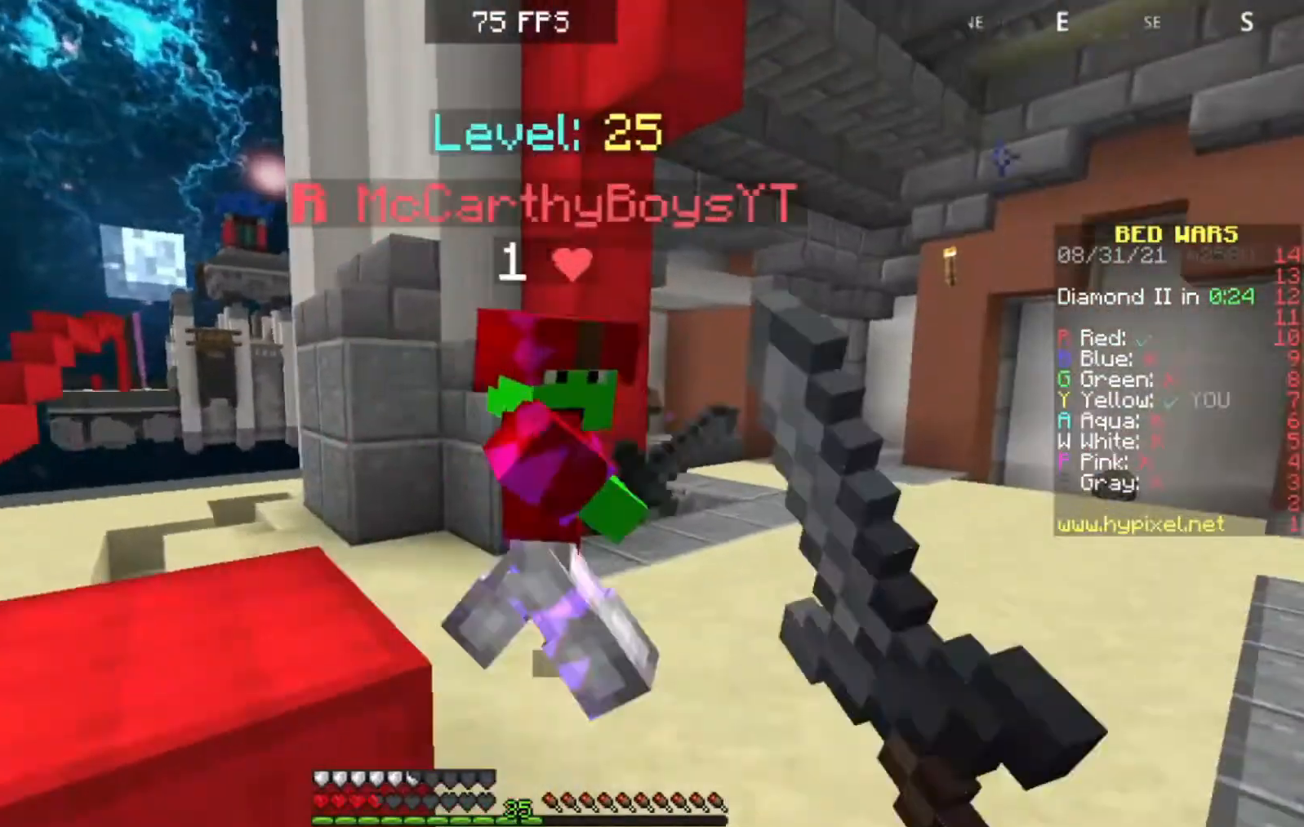
{"keys": ["a", "s"], "events": [[117, "s", "down"], [117, "w", "up"], [317, "d", "up"], [400, "a", "down"]]}
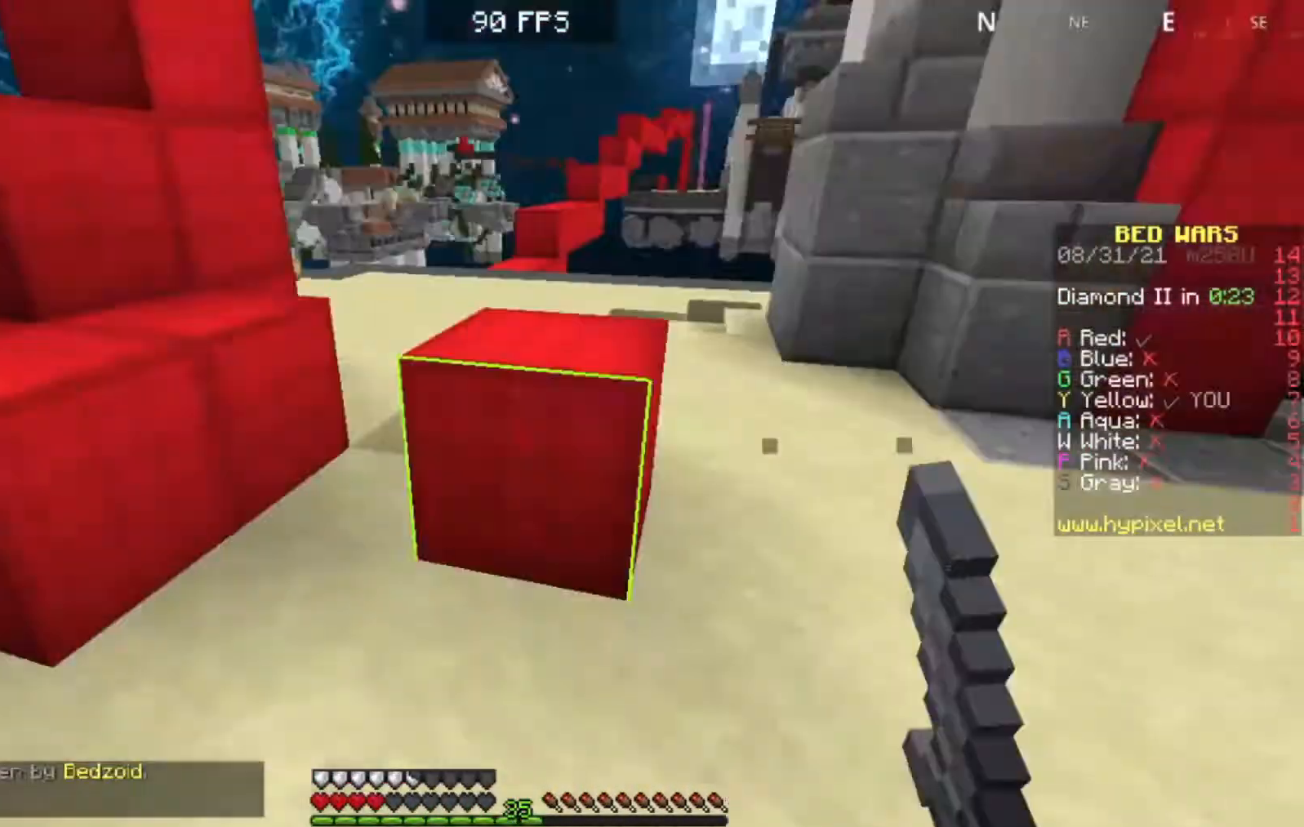
{"keys": ["a", "w"], "events": [[17, "s", "up"], [100, "w", "down"]]}
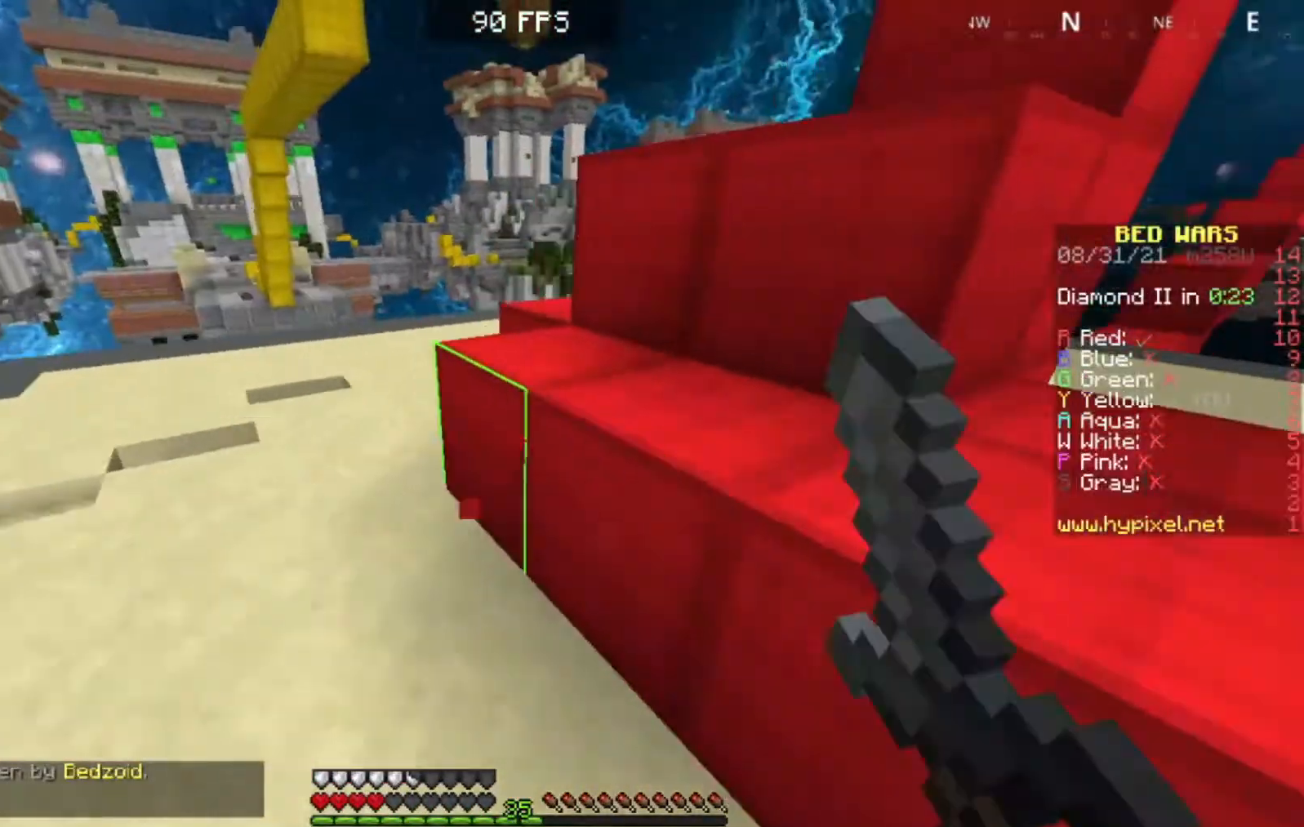
{"keys": [], "events": [[117, "w", "up"], [200, "a", "up"]]}
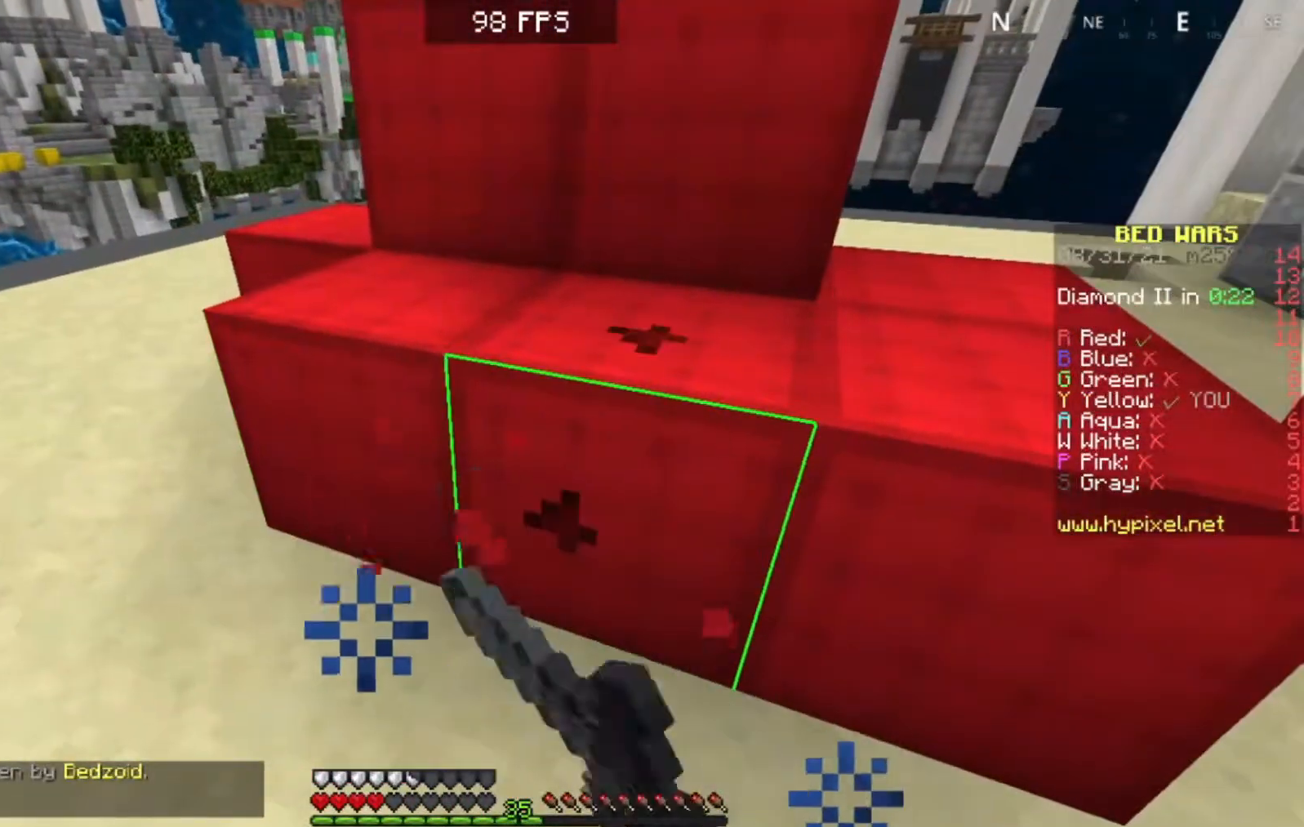
{"keys": [], "events": []}
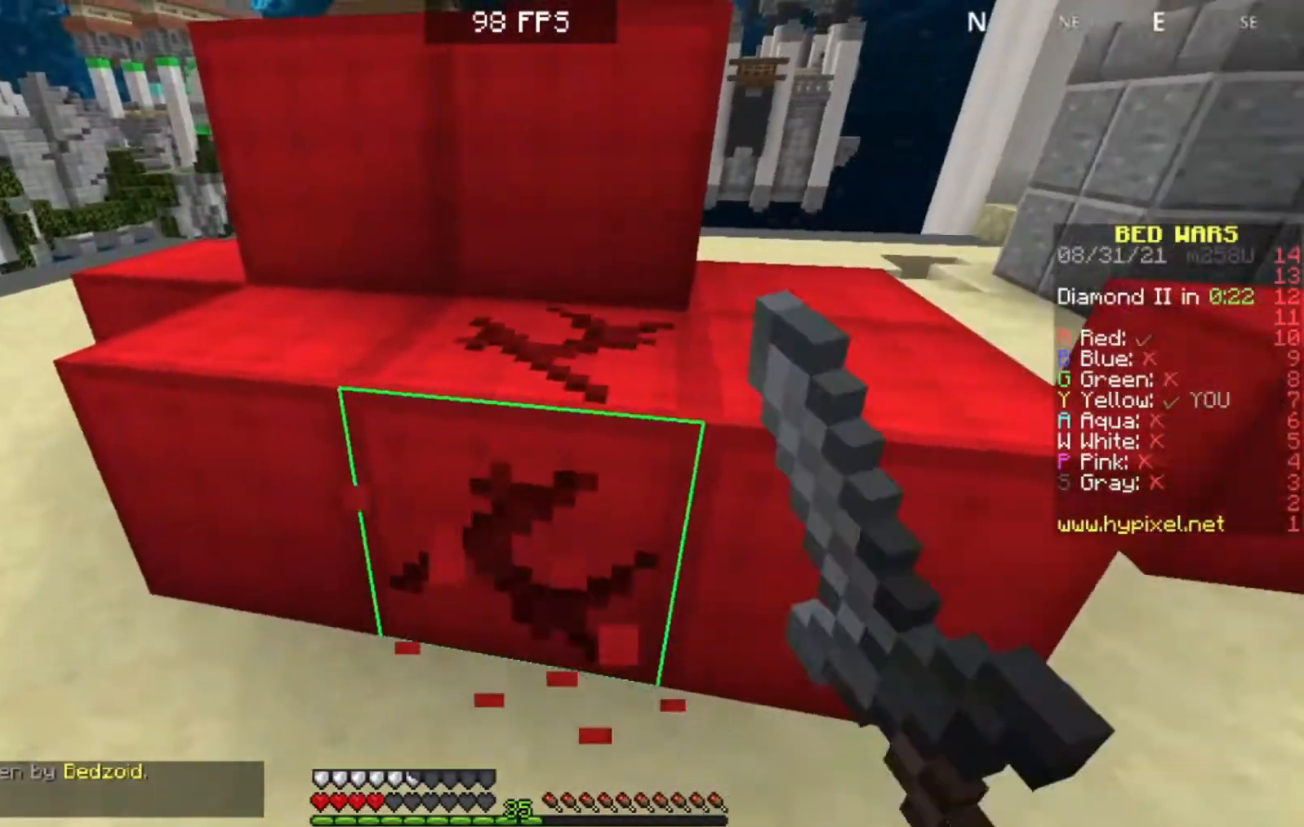
{"keys": [], "events": []}
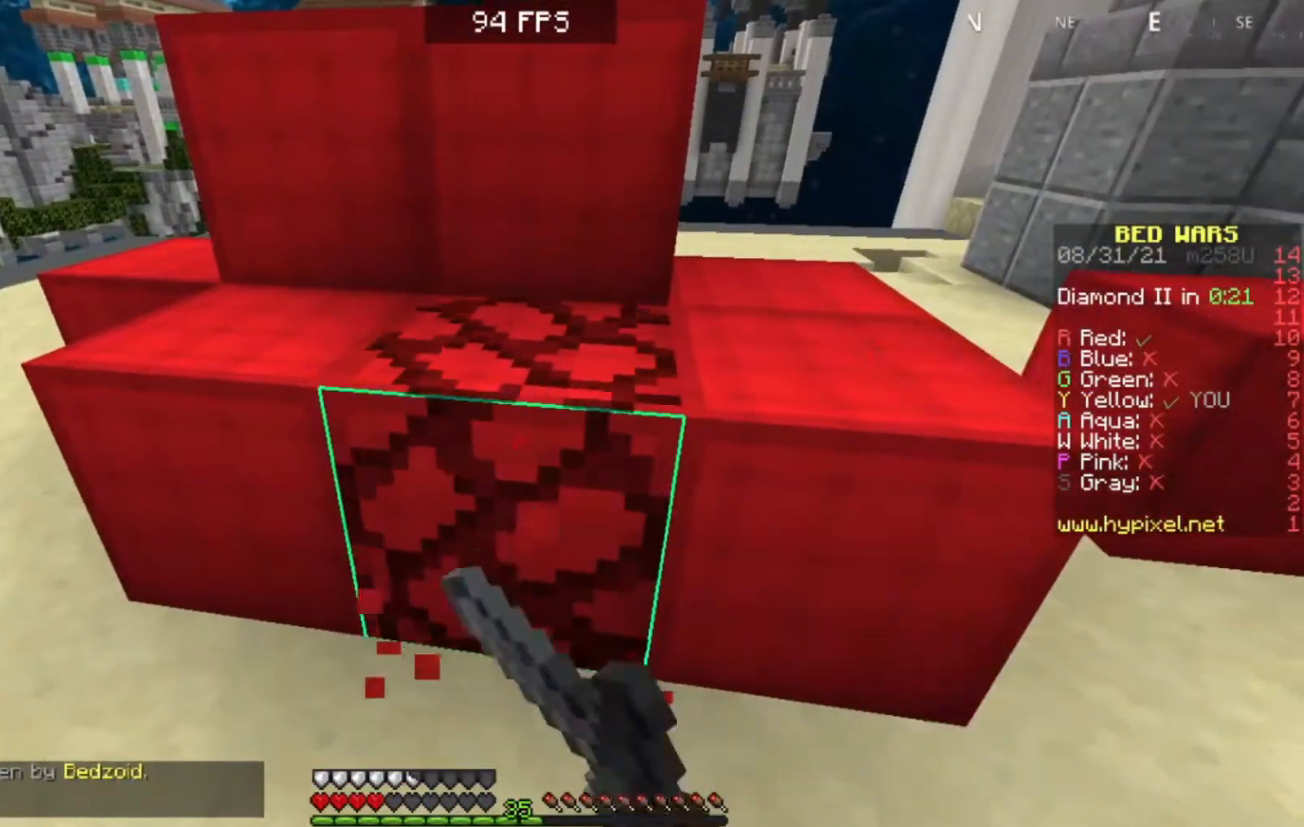
{"keys": [], "events": []}
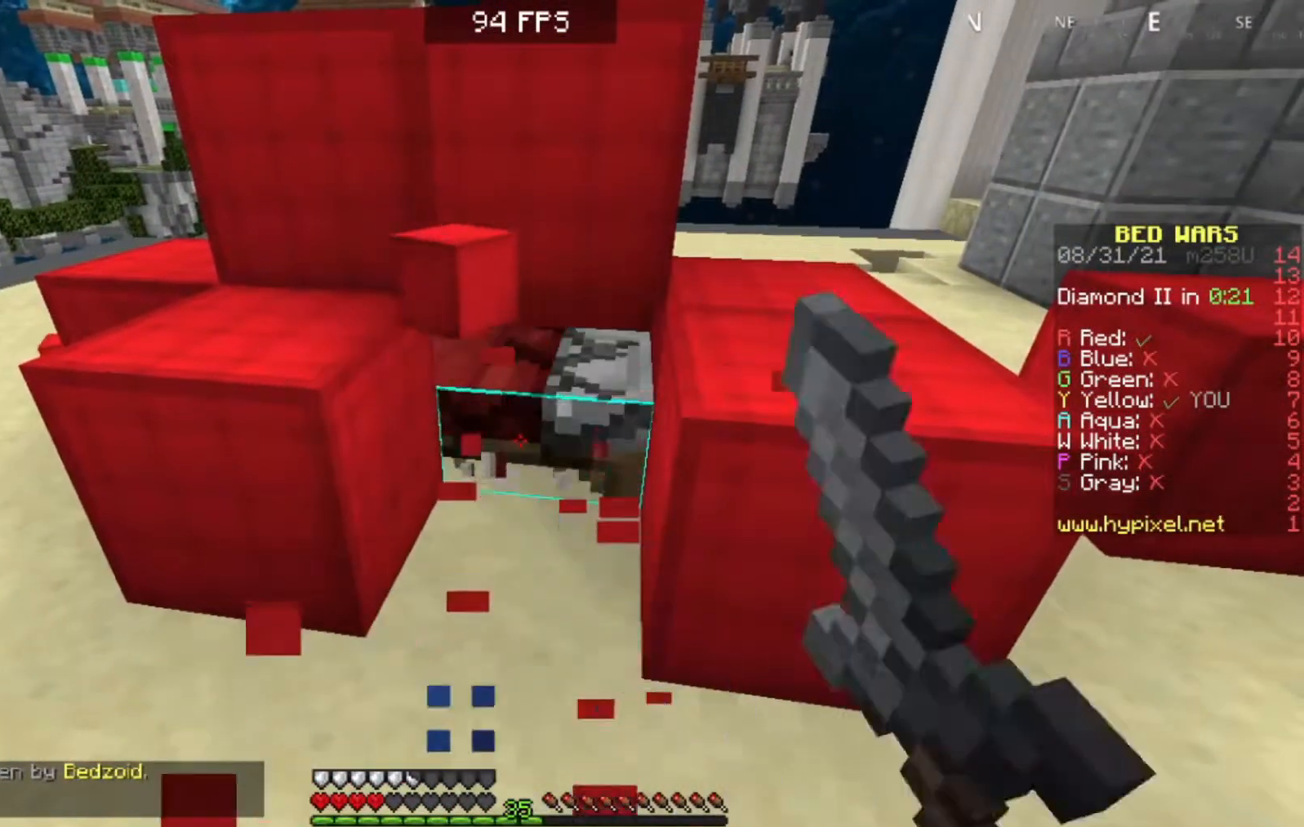
{"keys": ["a", "s"], "events": [[250, "a", "down"], [367, "s", "down"]]}
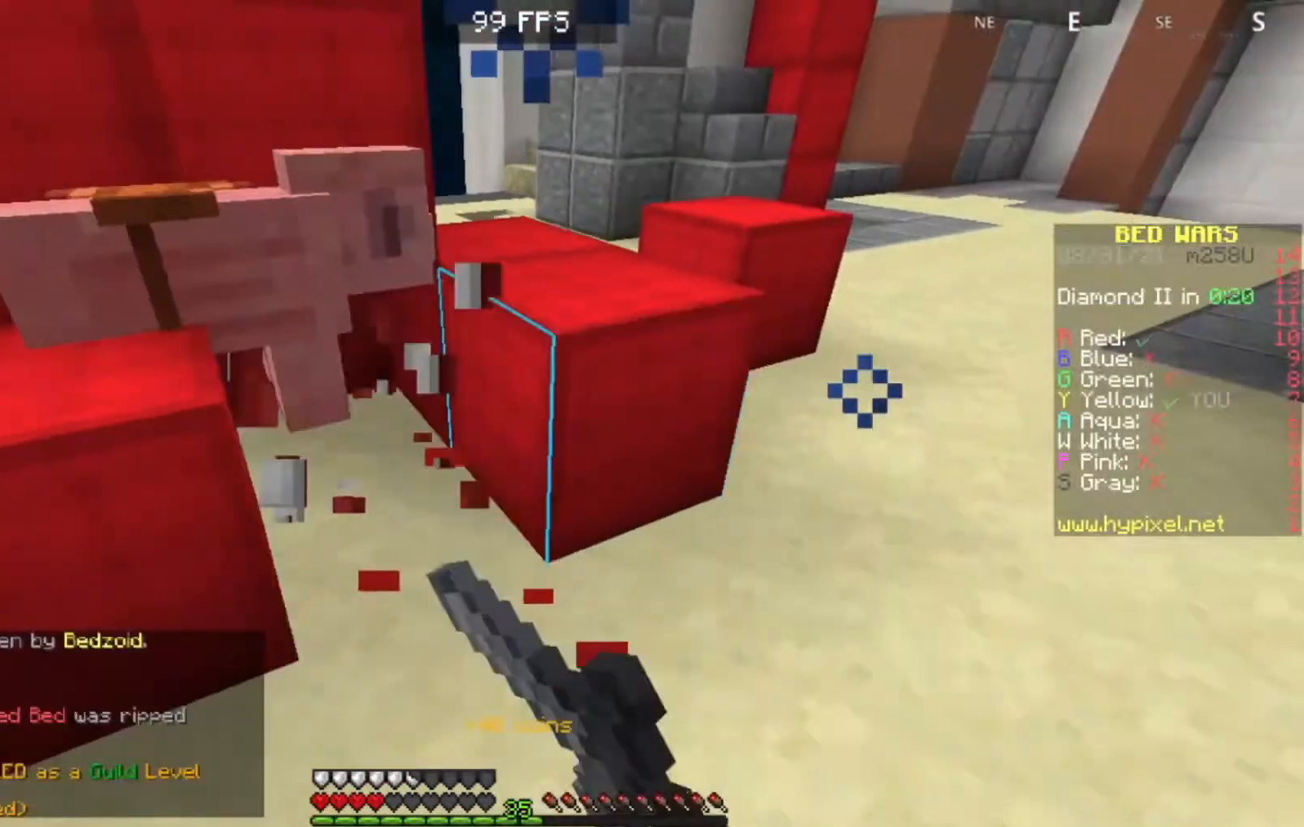
{"keys": ["a", "s"], "events": []}
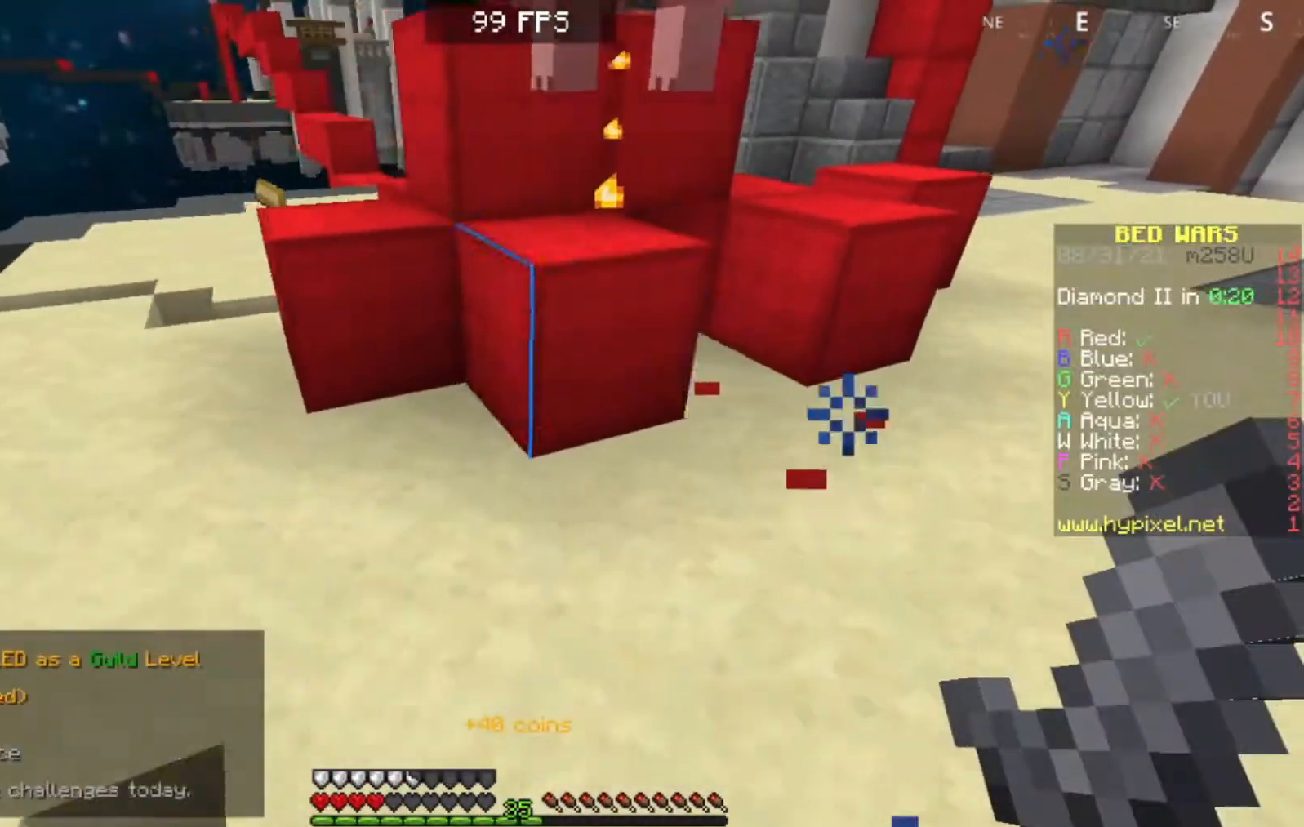
{"keys": ["w"], "events": [[17, "a", "up"], [17, "s", "up"], [17, "w", "down"]]}
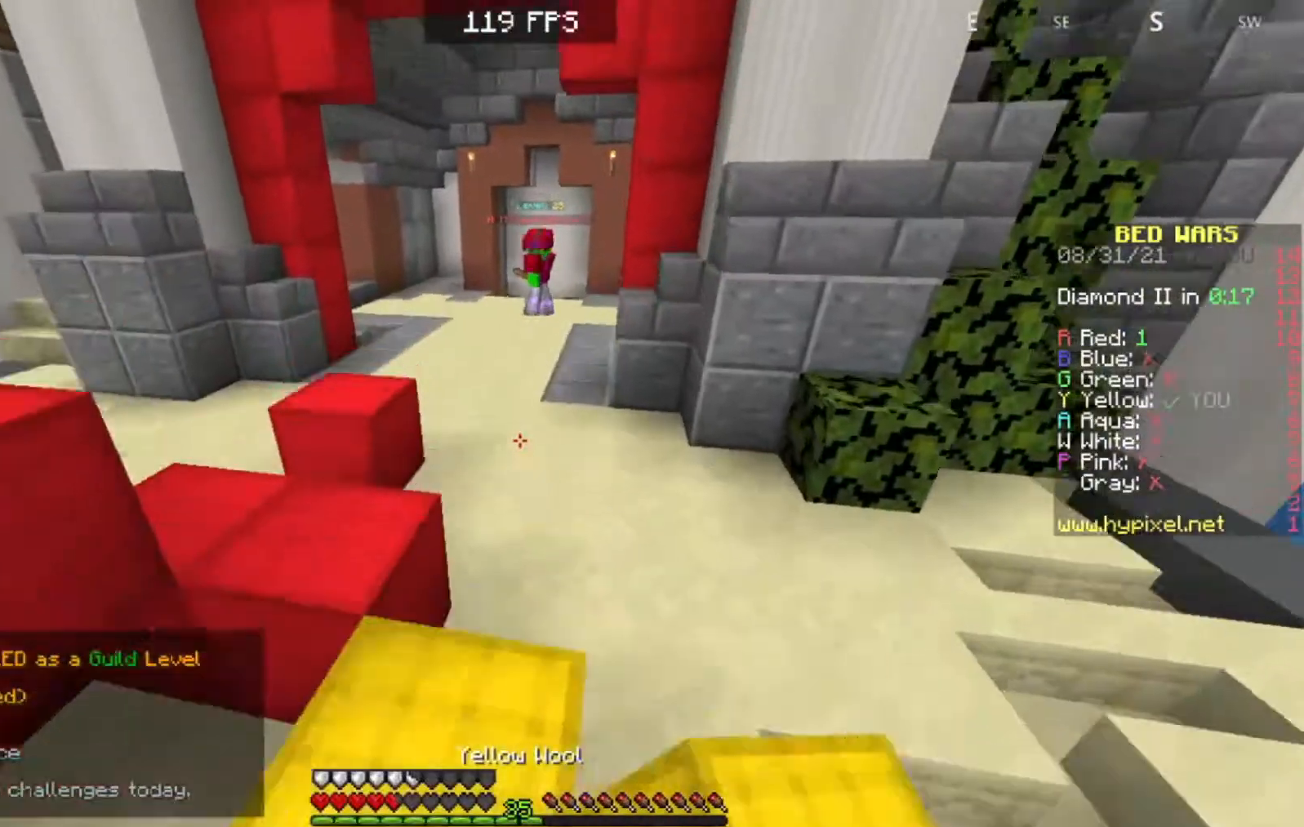
{"keys": ["a", "w"], "events": [[433, "a", "down"]]}
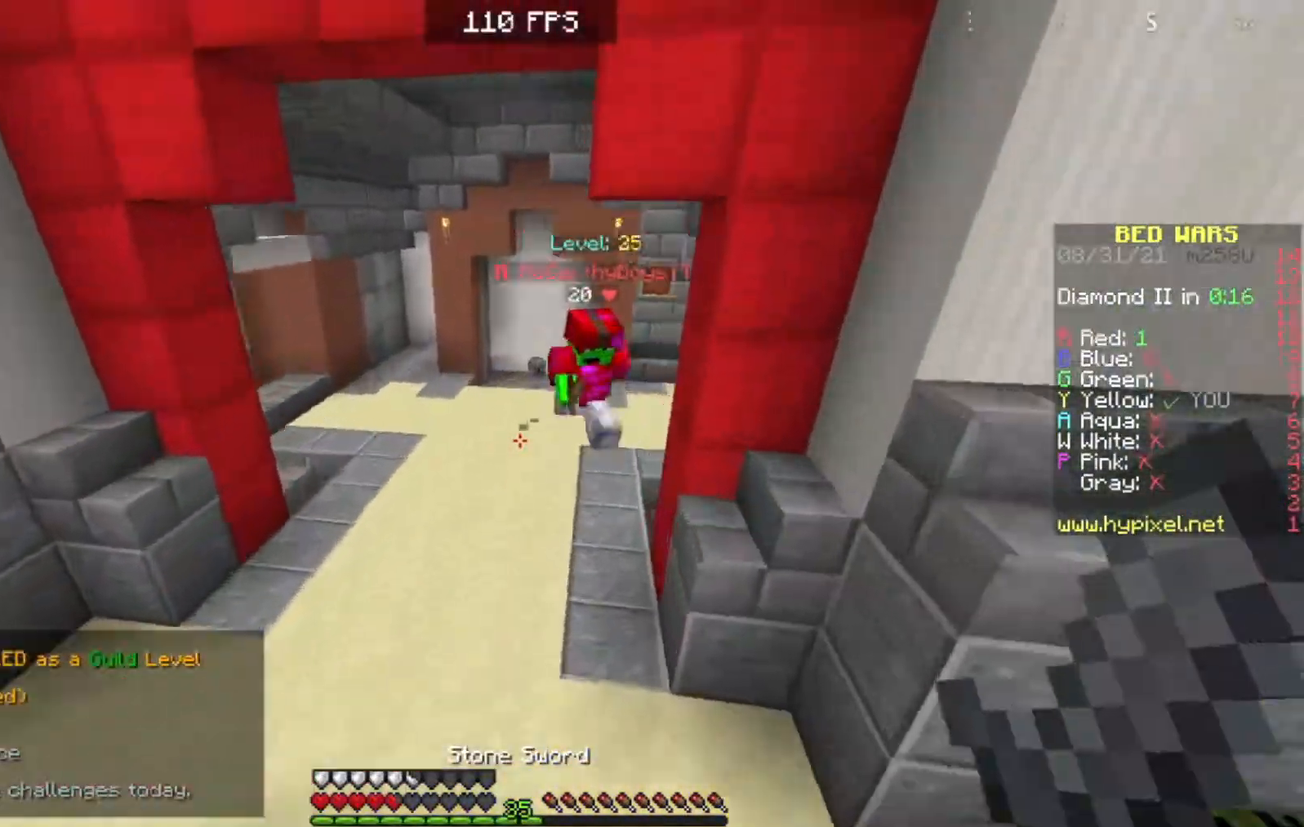
{"keys": ["a", "s"], "events": [[367, "w", "up"], [450, "s", "down"]]}
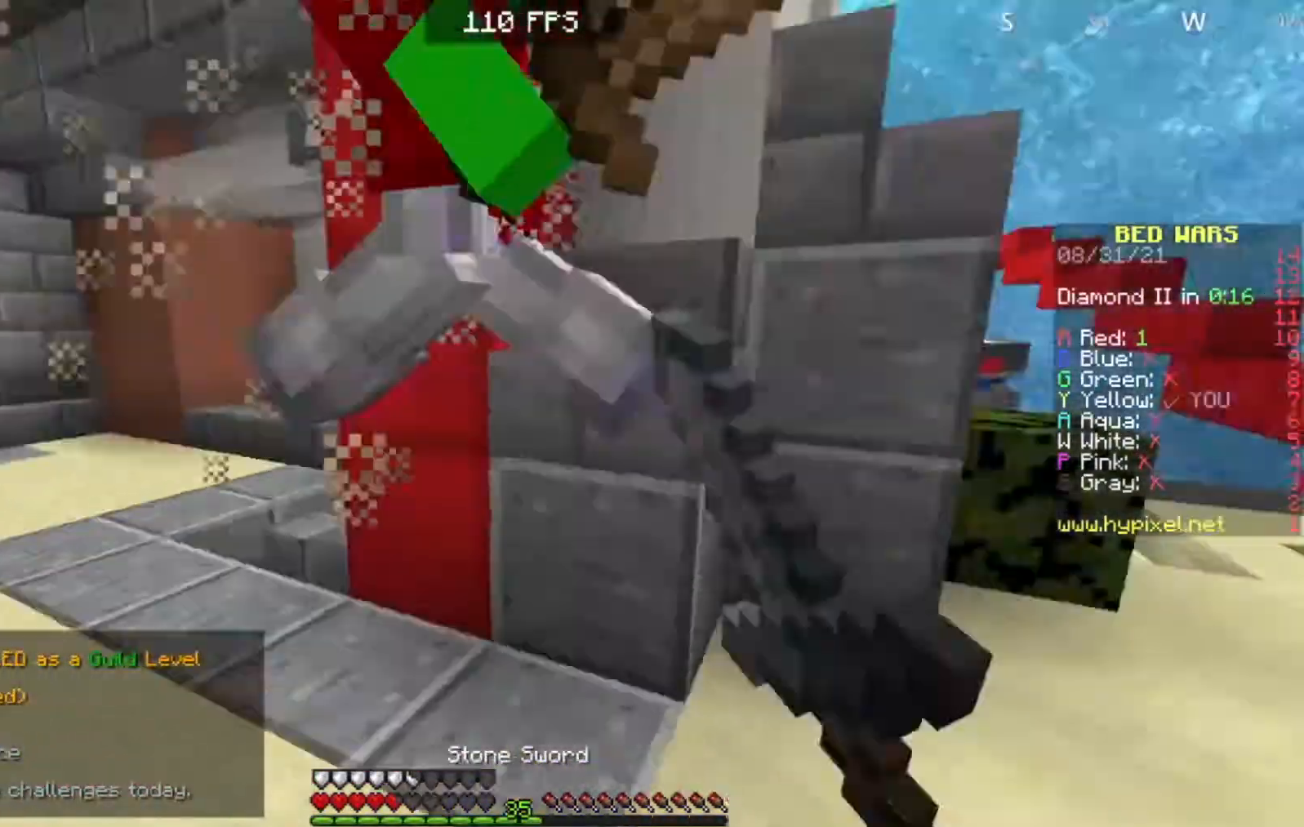
{"keys": ["w"], "events": [[150, "s", "up"], [183, "w", "down"], [500, "a", "up"]]}
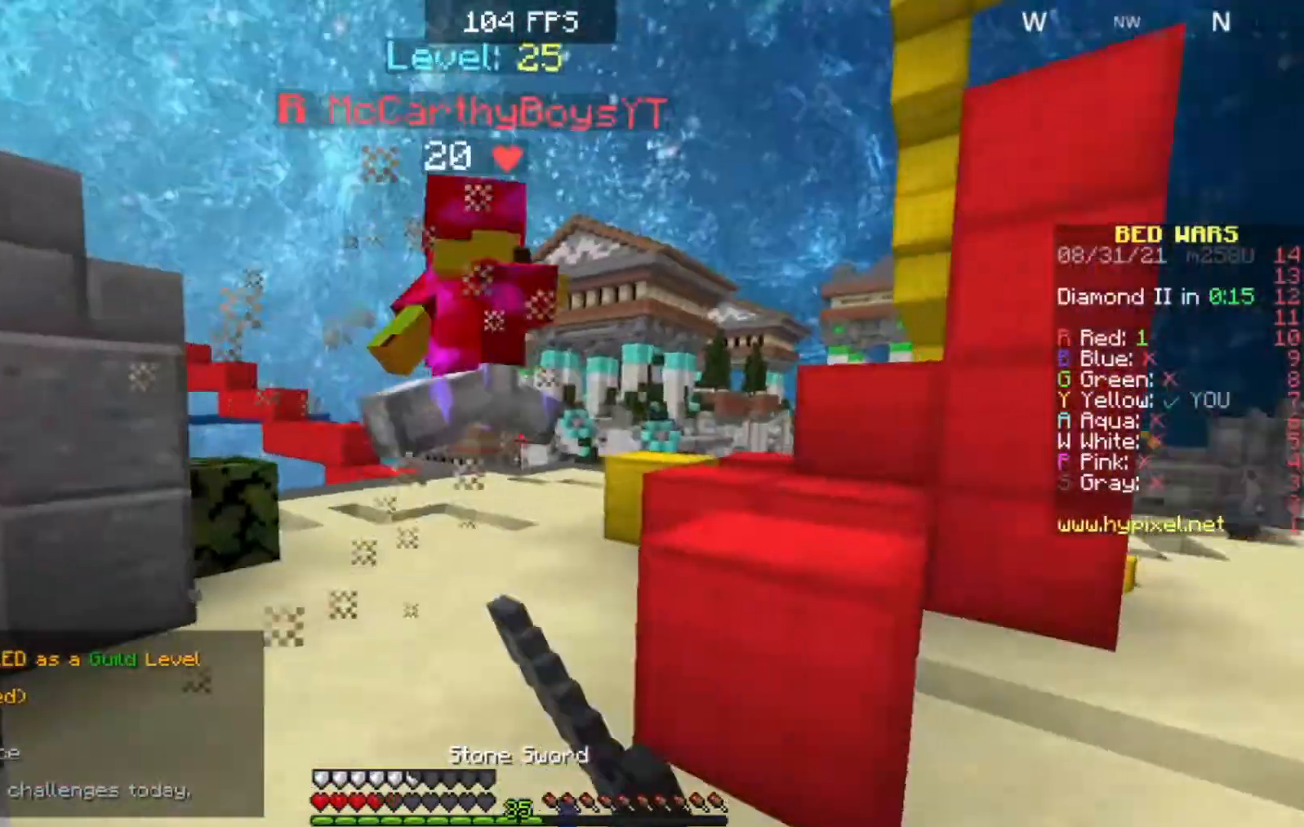
{"keys": ["a", "w"], "events": [[83, "a", "down"]]}
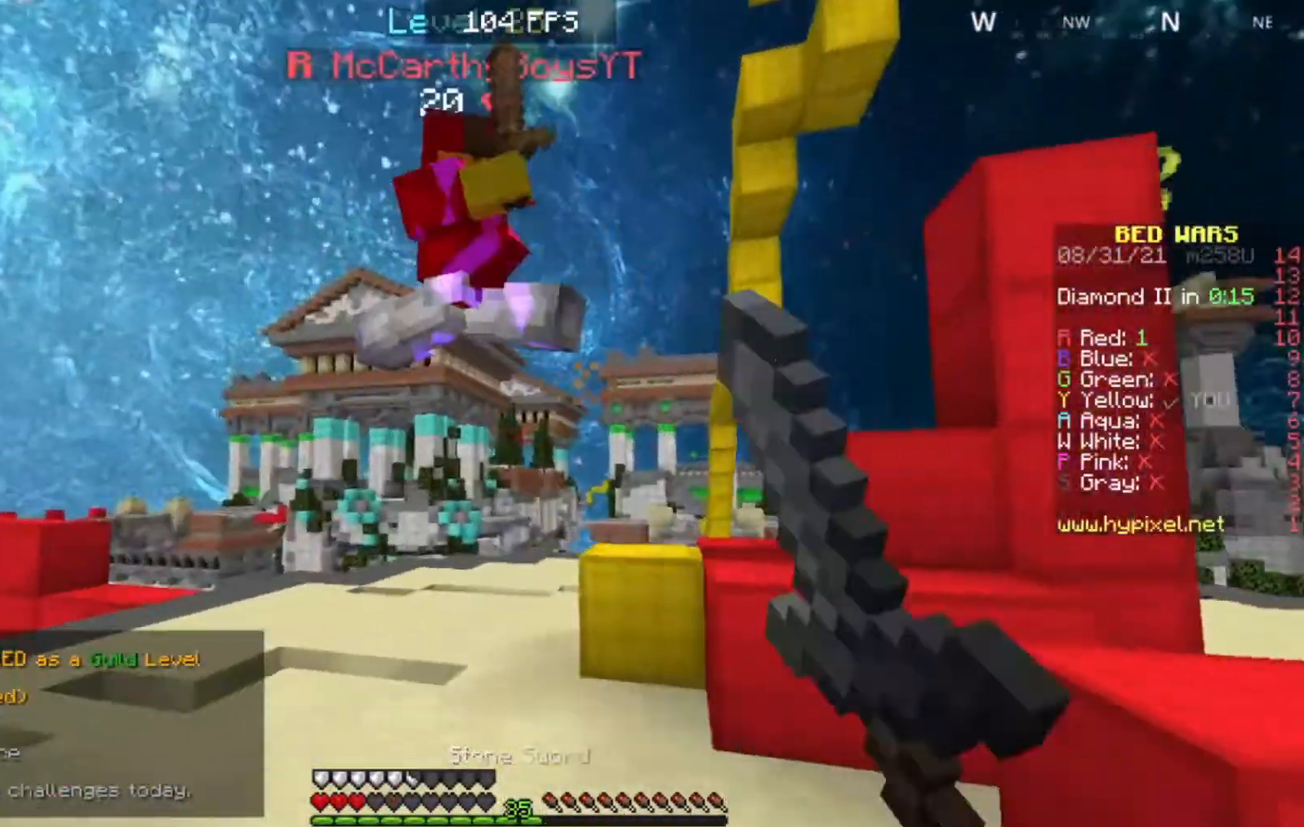
{"keys": ["d", "w"], "events": [[100, "d", "down"], [233, "a", "up"]]}
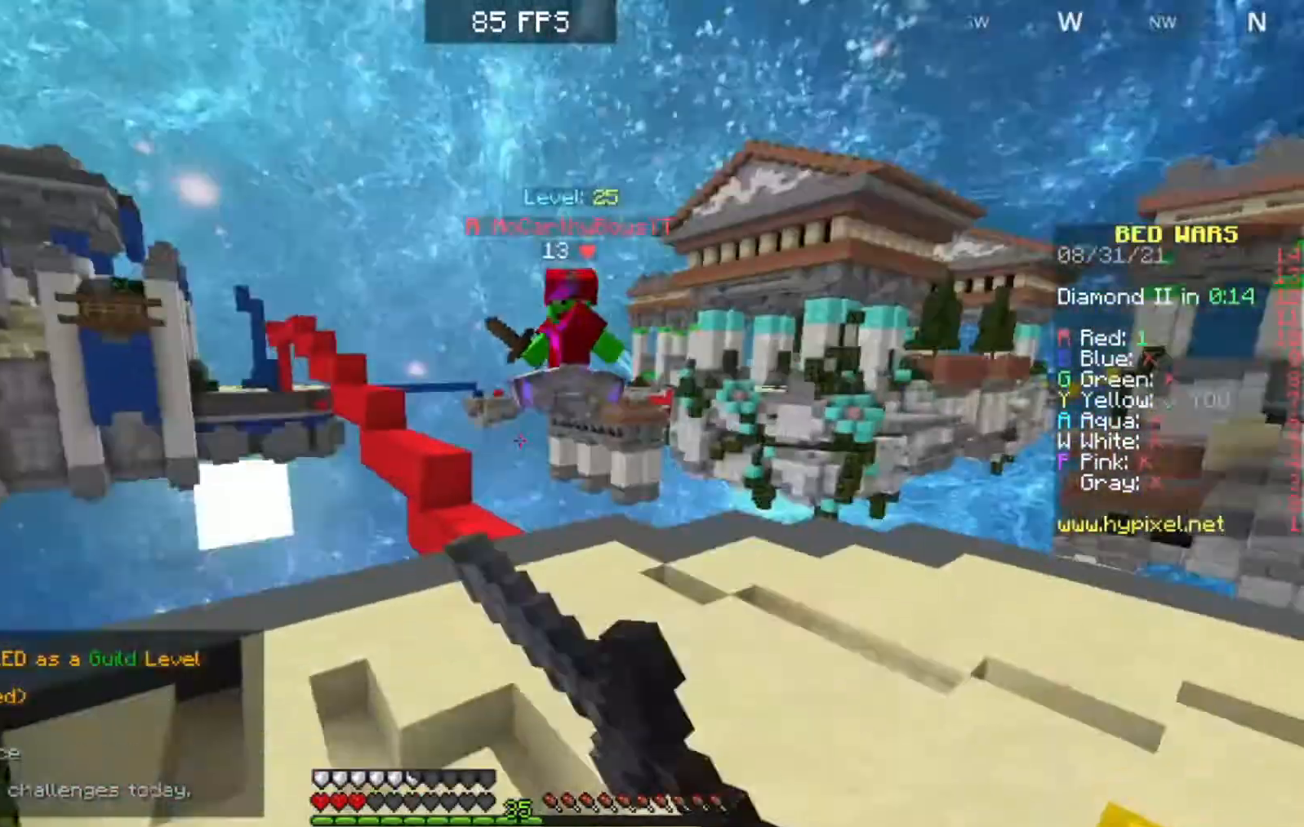
{"keys": ["w"], "events": [[283, "d", "up"]]}
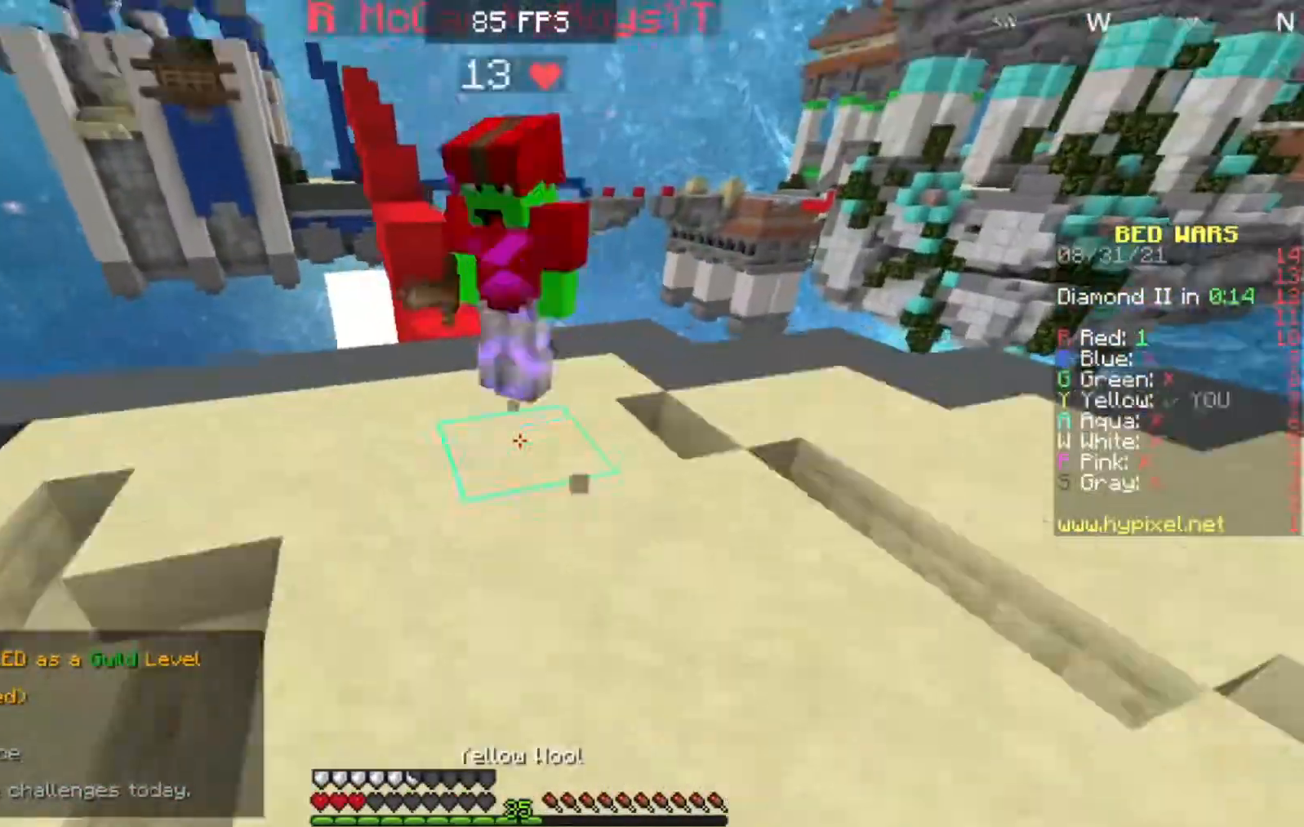
{"keys": ["a", "w"], "events": [[183, "d", "down"], [300, "a", "down"], [300, "w", "up"], [383, "d", "up"], [383, "w", "down"]]}
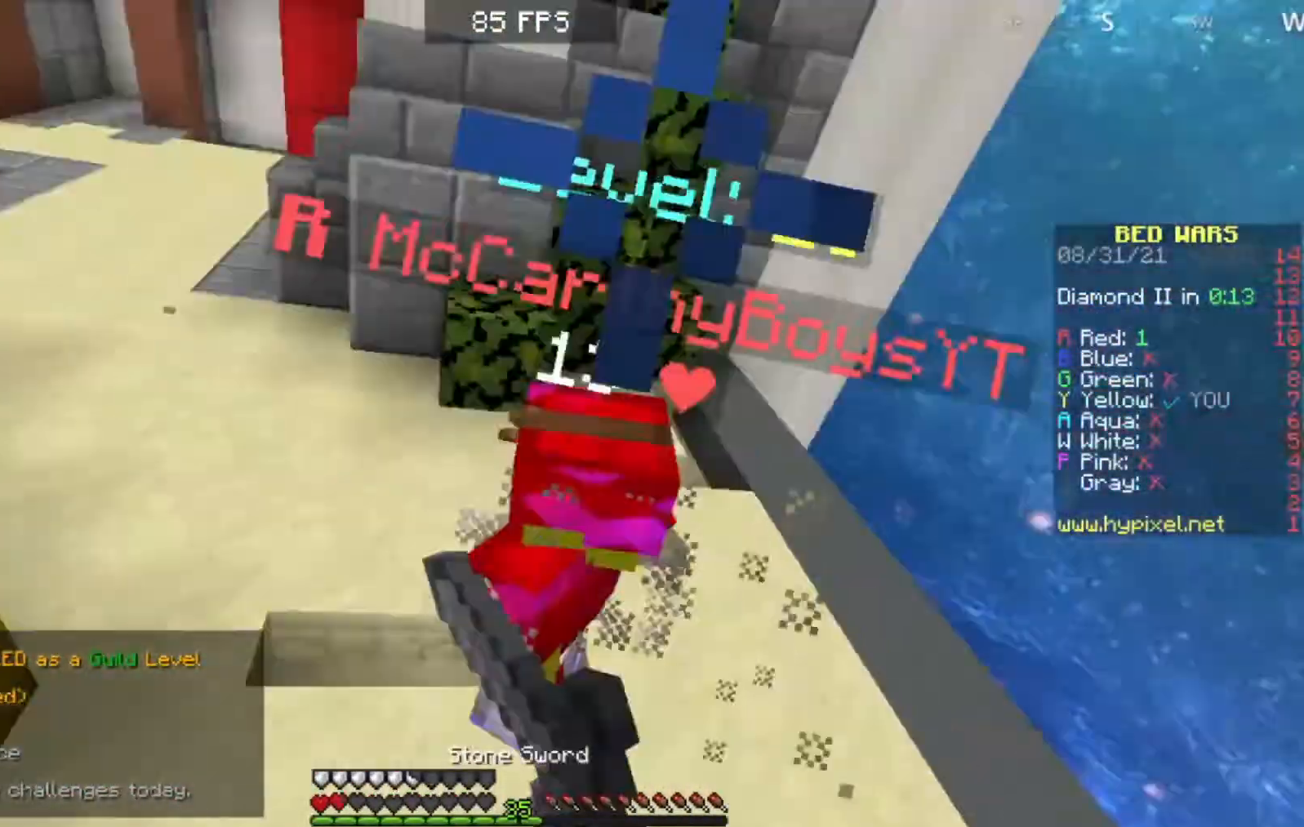
{"keys": ["a", "w"], "events": [[283, "a", "up"], [400, "a", "down"]]}
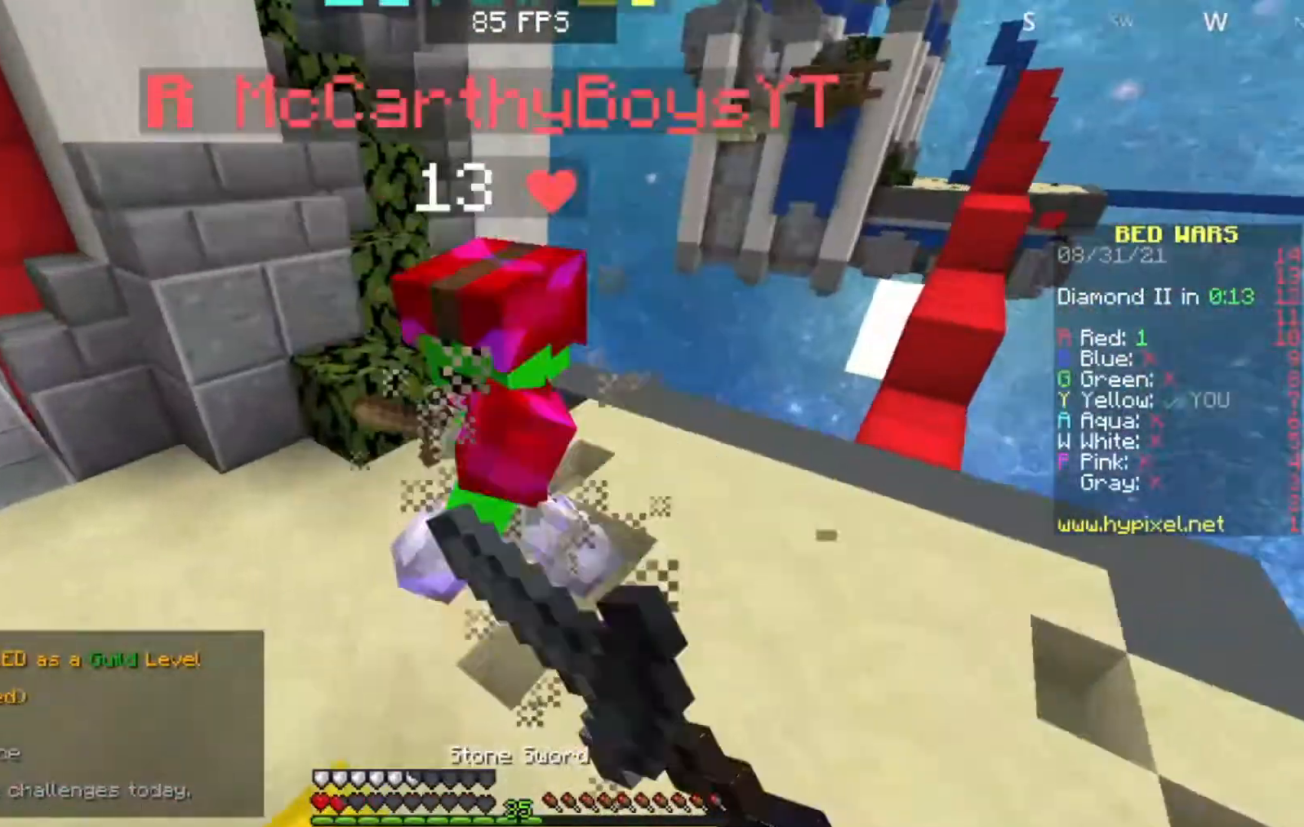
{"keys": ["a", "w"], "events": [[350, "w", "up"], [383, "w", "down"]]}
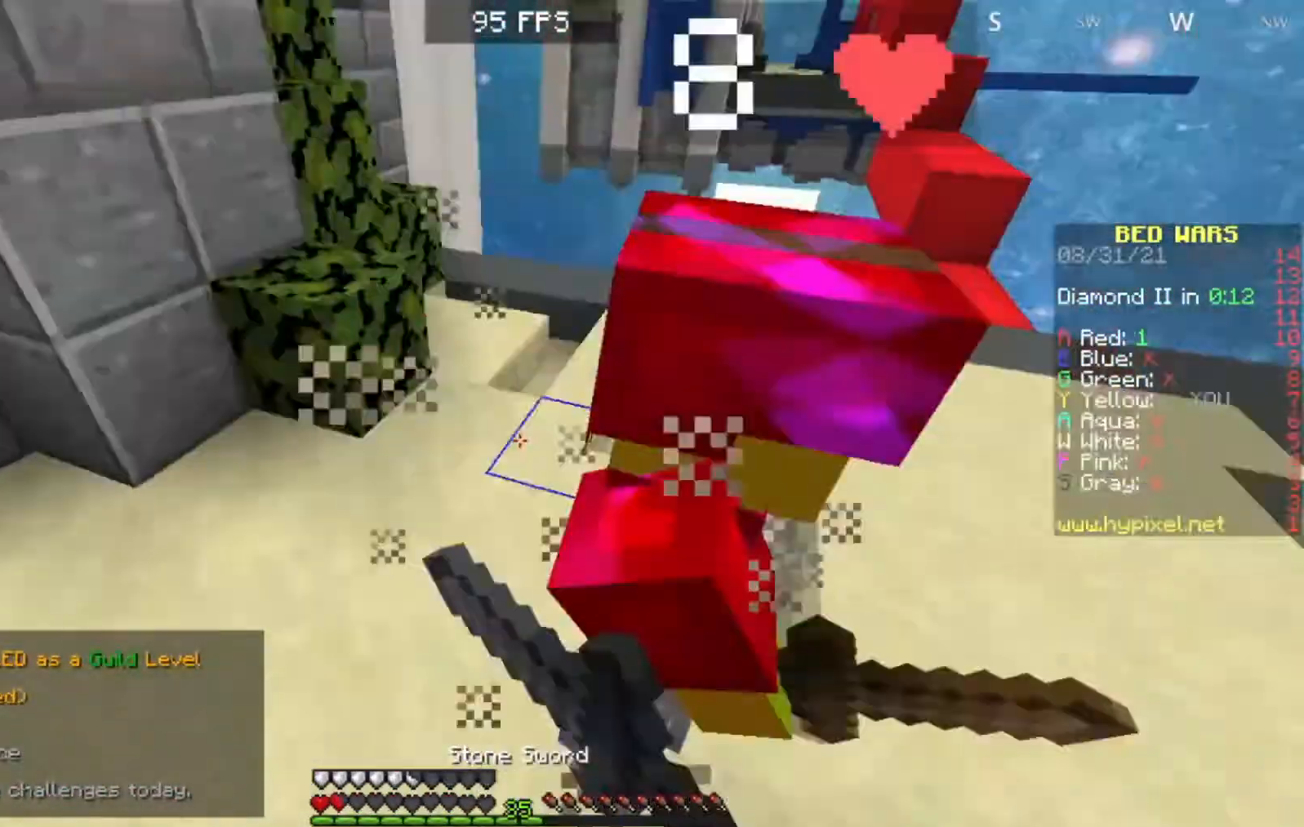
{"keys": ["a", "w"], "events": [[133, "w", "up"], [333, "w", "down"]]}
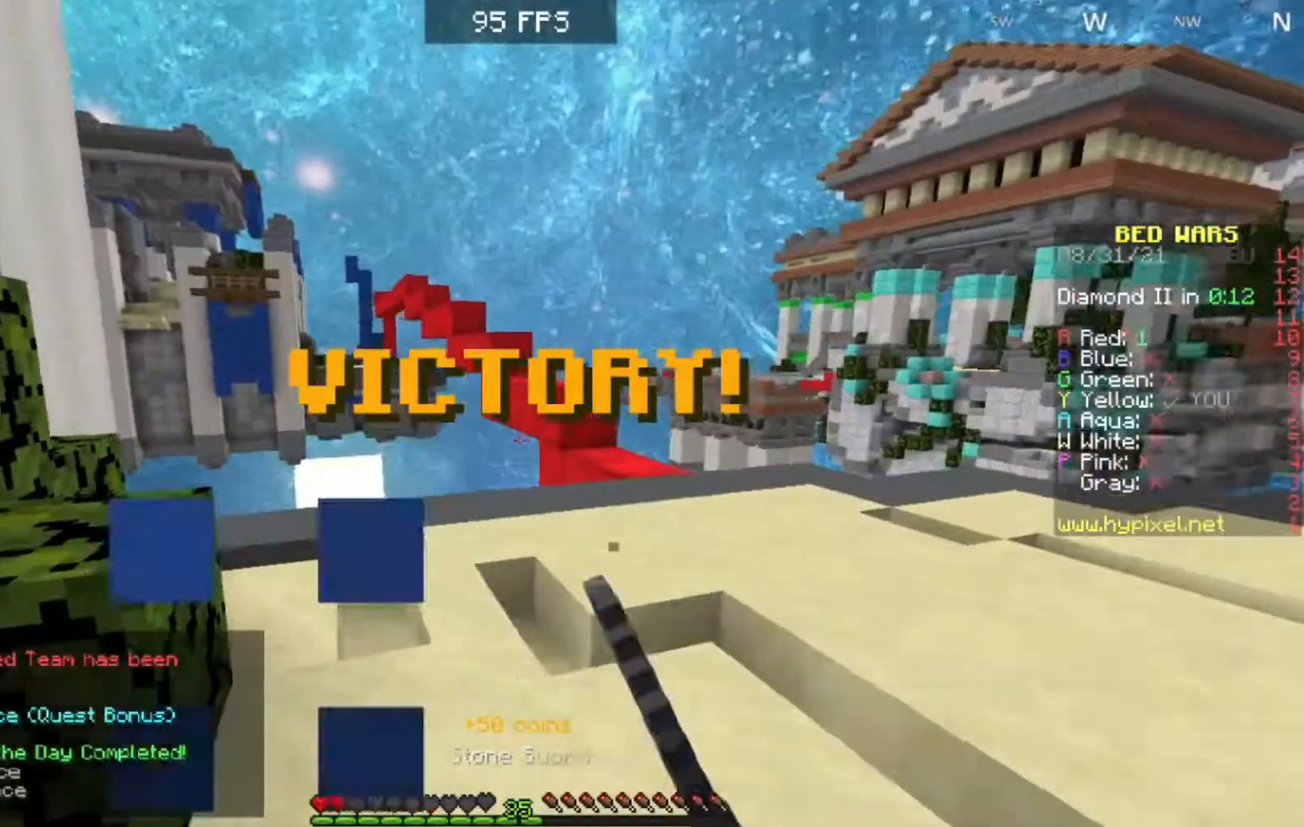
{"keys": [], "events": [[33, "w", "up"], [100, "s", "down"], [183, "a", "up"], [233, "d", "down"], [267, "s", "up"], [467, "d", "up"]]}
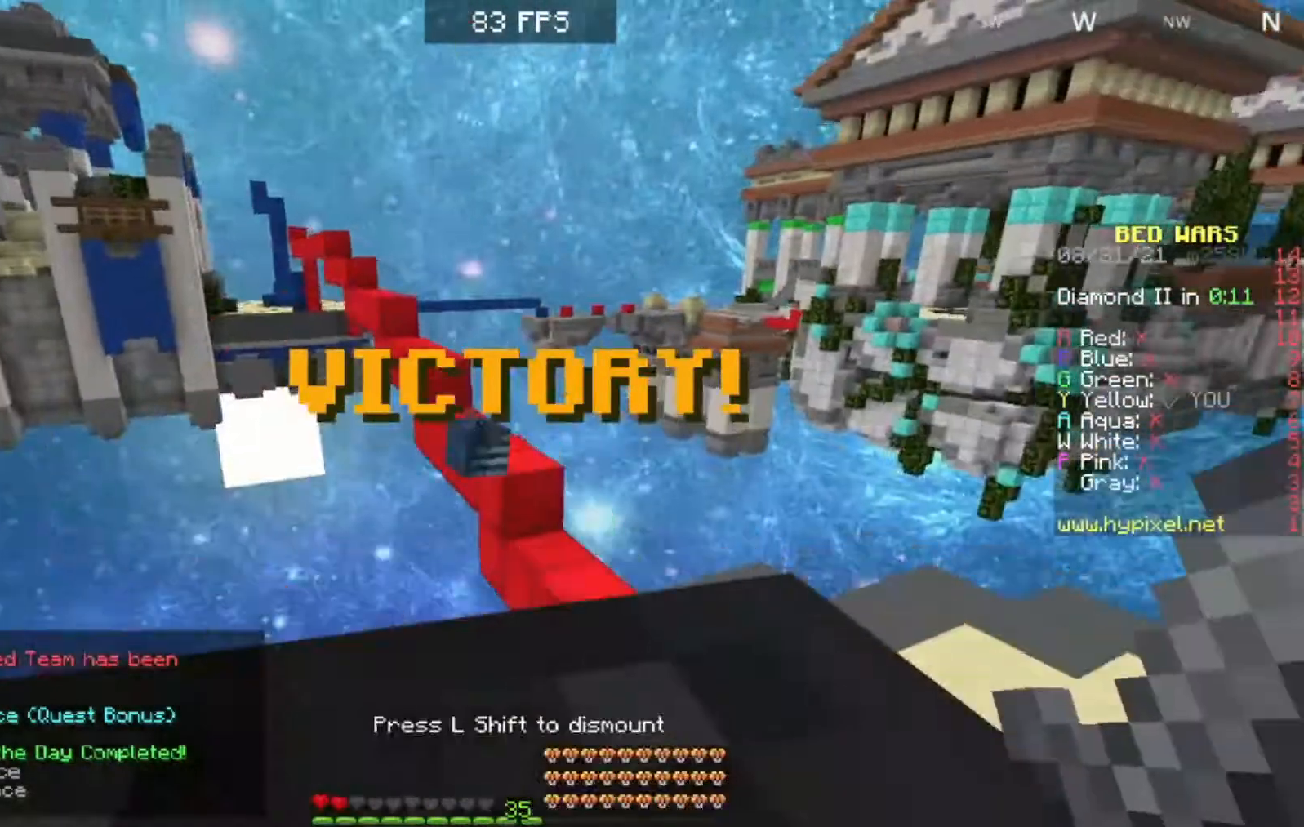
{"keys": [], "events": []}
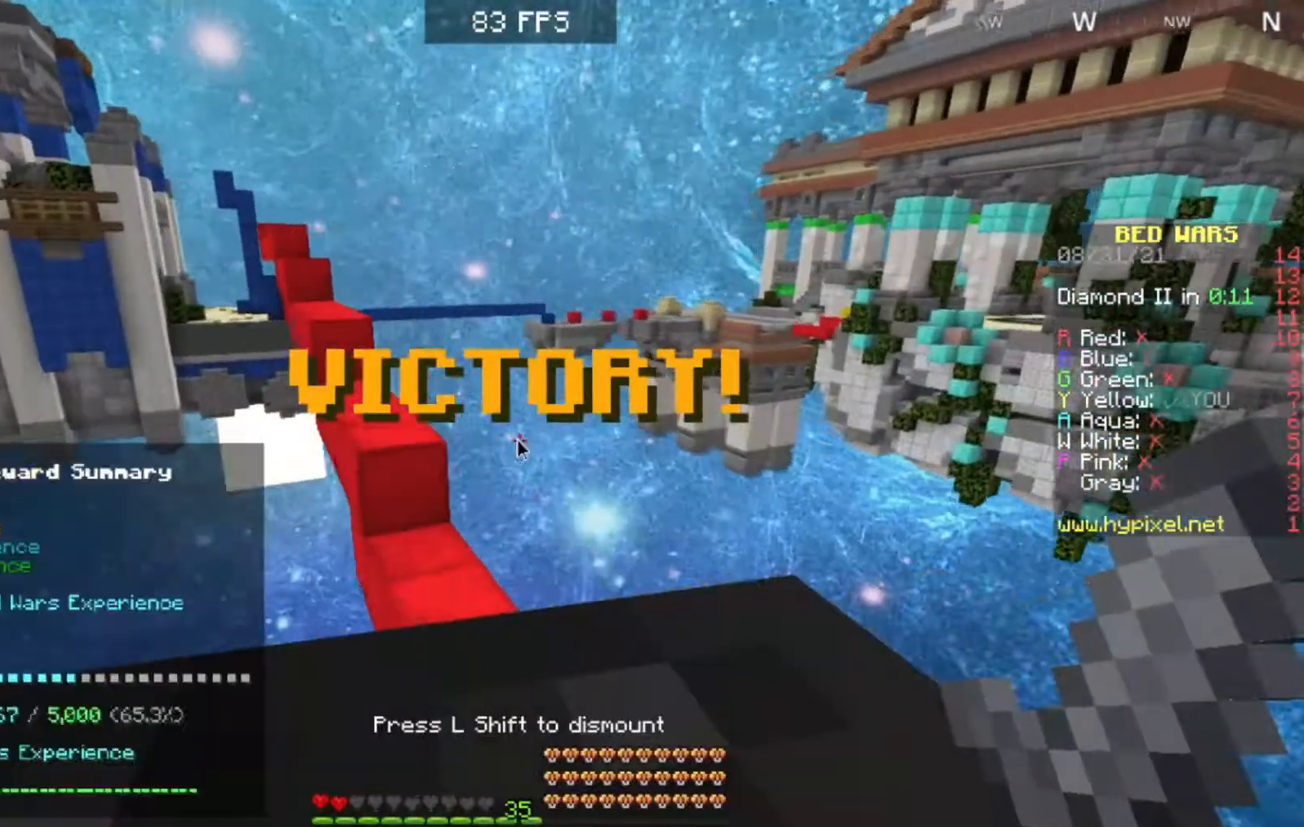
{"keys": [], "events": []}
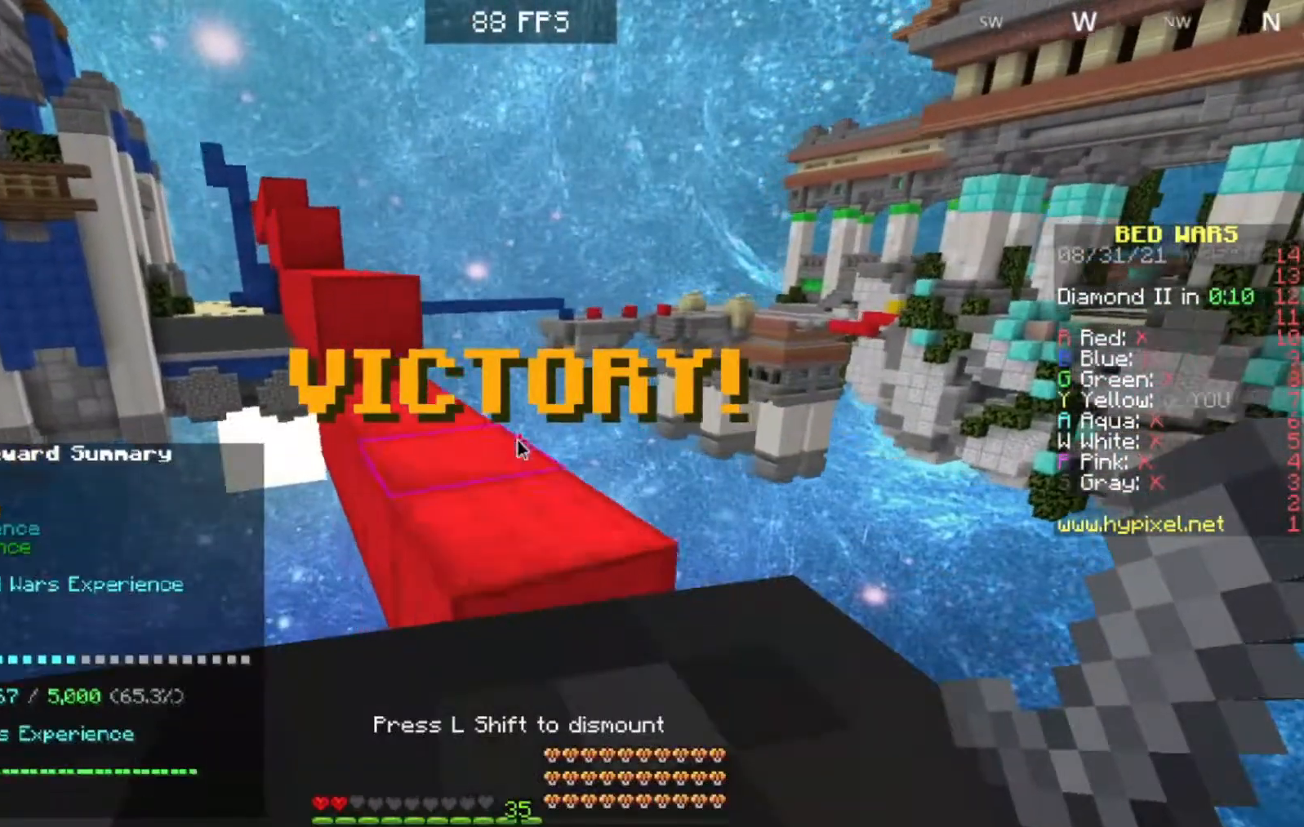
{"keys": [], "events": []}
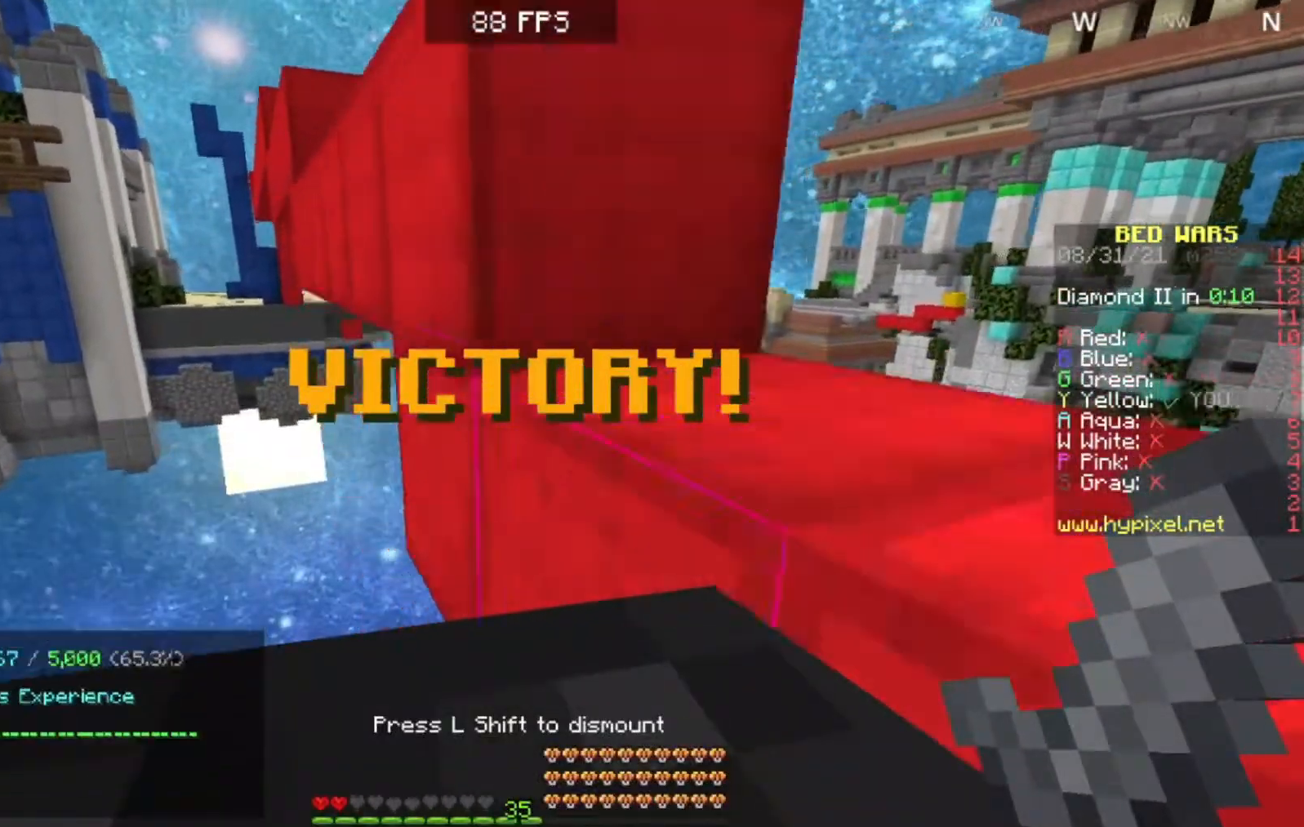
{"keys": [], "events": []}
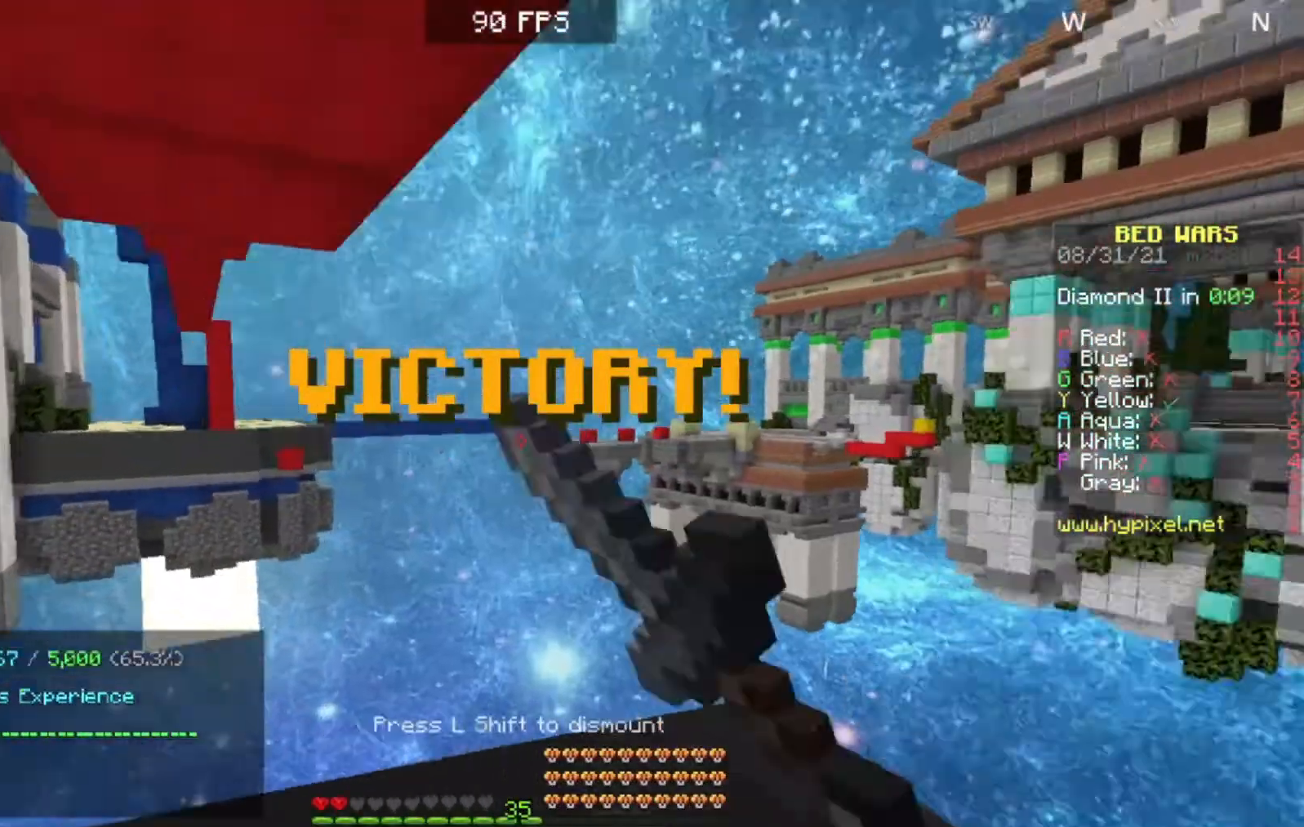
{"keys": [], "events": []}
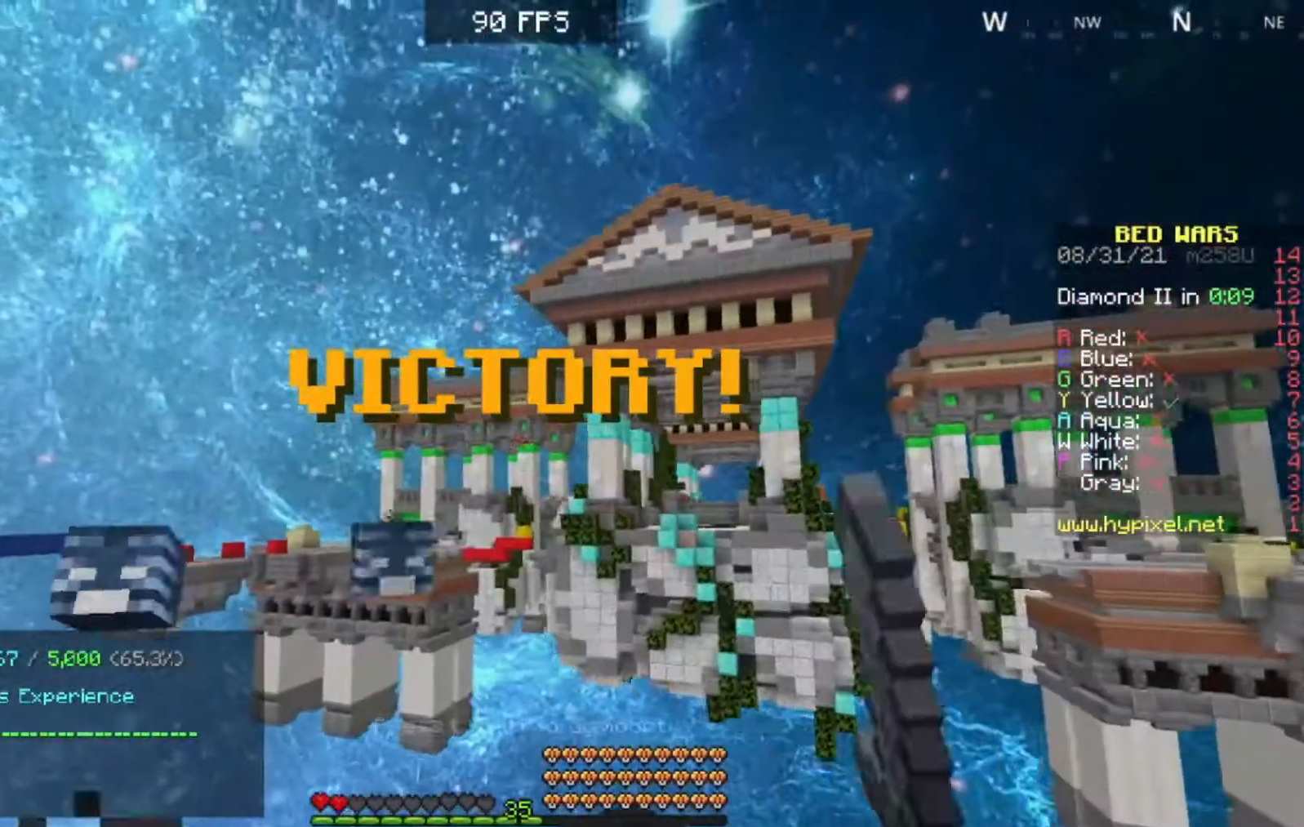
{"keys": [], "events": []}
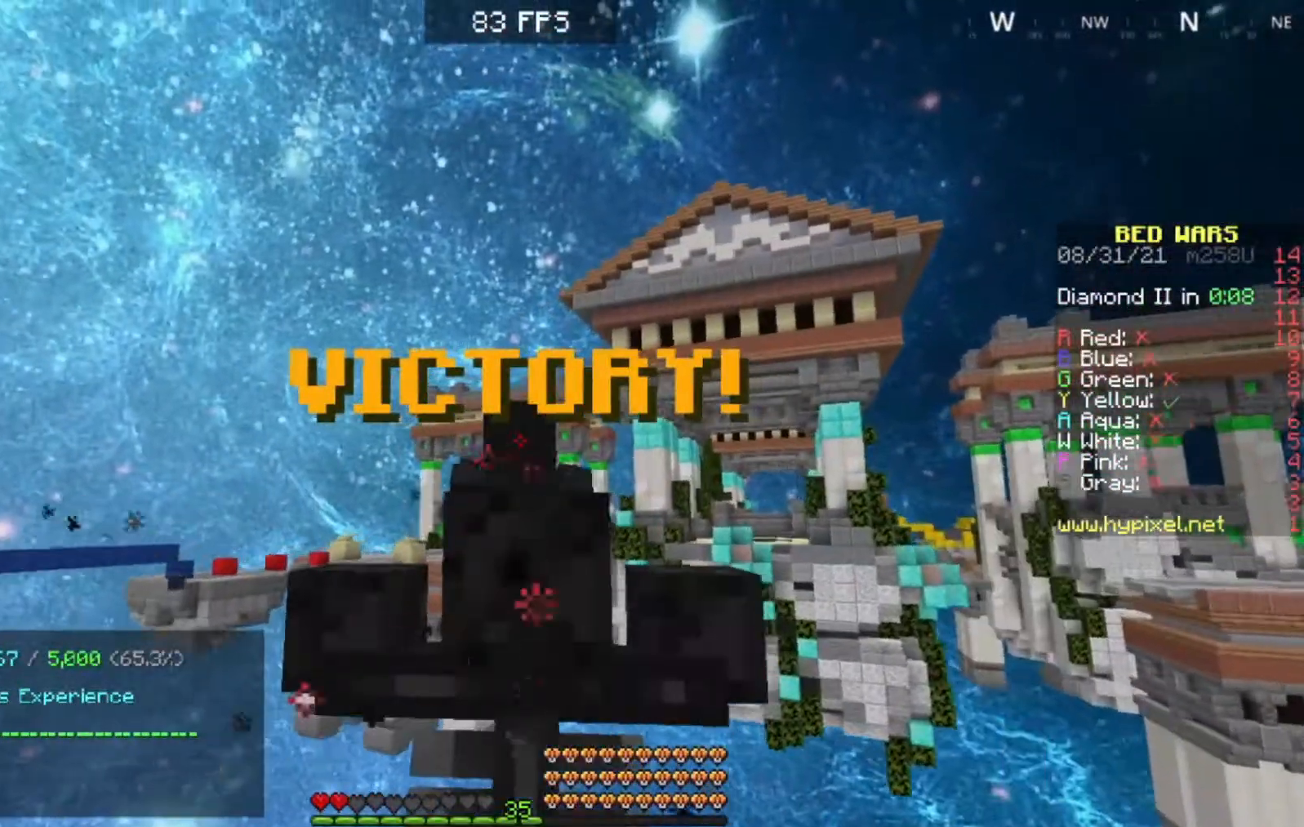
{"keys": [], "events": []}